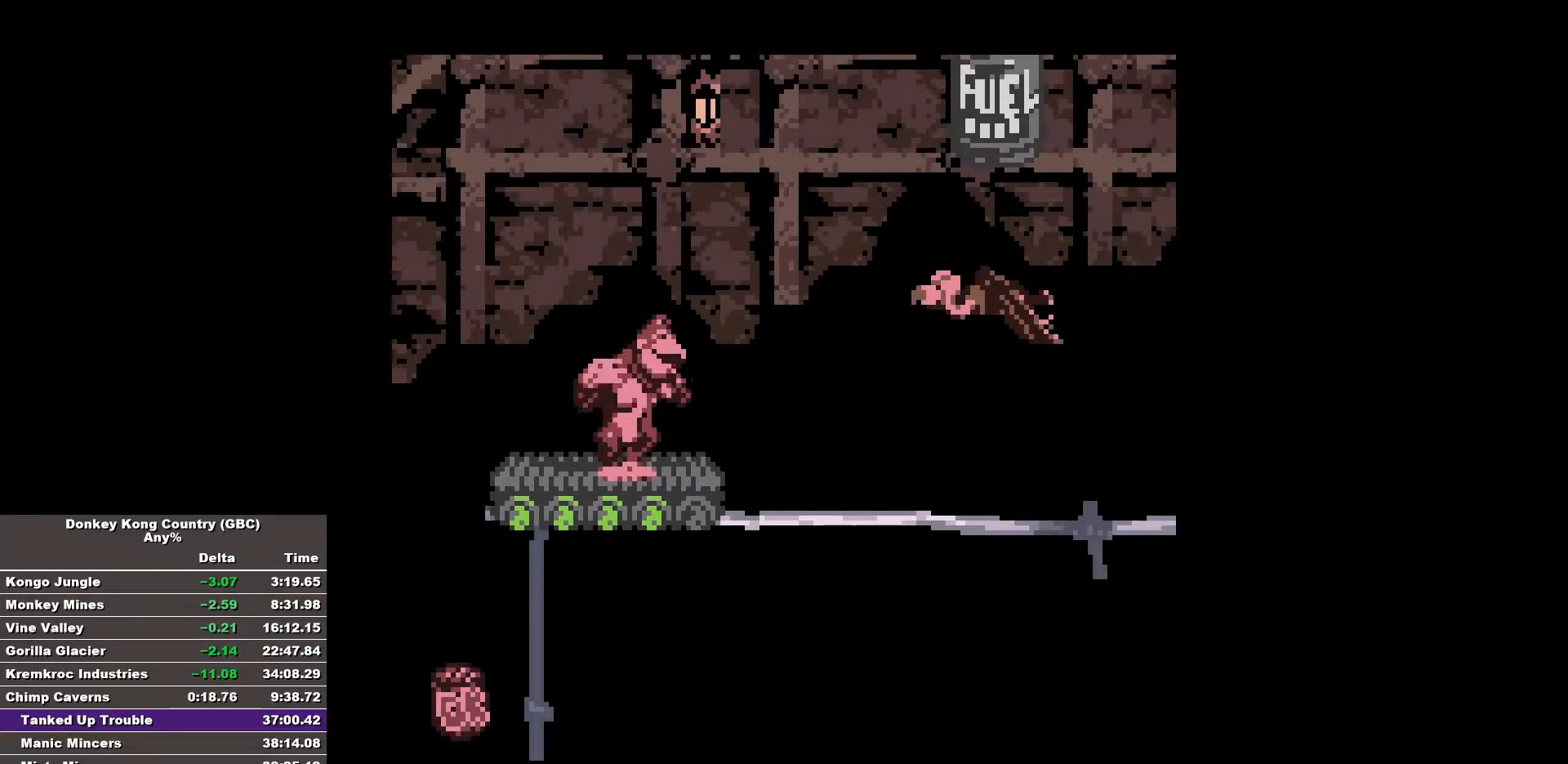
Gameplay with a controller (Nintendo layout); each line is a JSON object with the inputs held at the frame after it. "events" lists button and stick changes between this image and that frame as [ms after this image, input, new state], when the widget could be followed in between. Not read: A DPAD_DOWN L3 R3.
{"buttons": ["B", "DPAD_RIGHT"], "events": [[167, "B", "down"], [167, "DPAD_RIGHT", "down"]]}
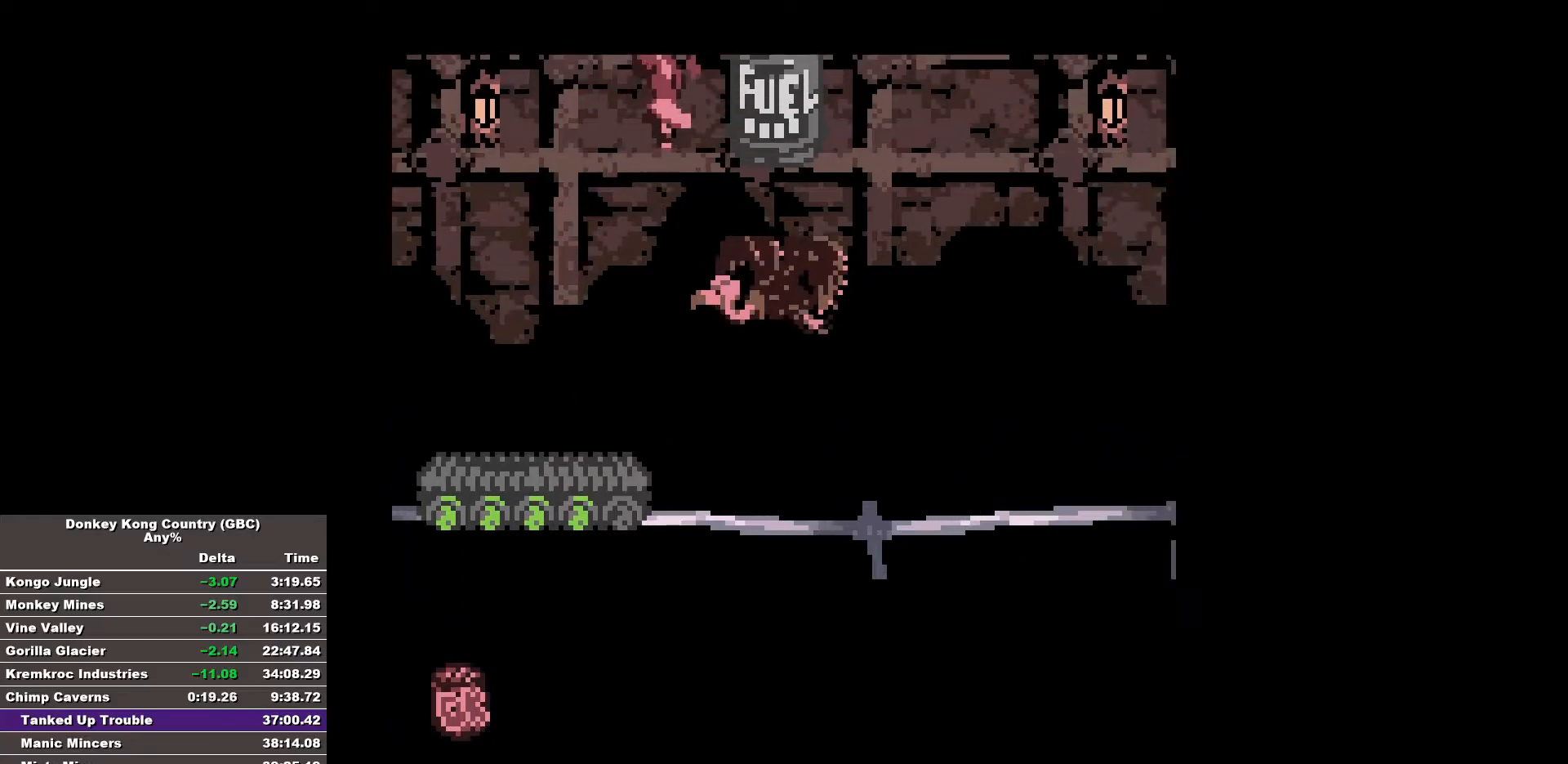
{"buttons": [], "events": [[183, "B", "up"], [183, "DPAD_RIGHT", "up"]]}
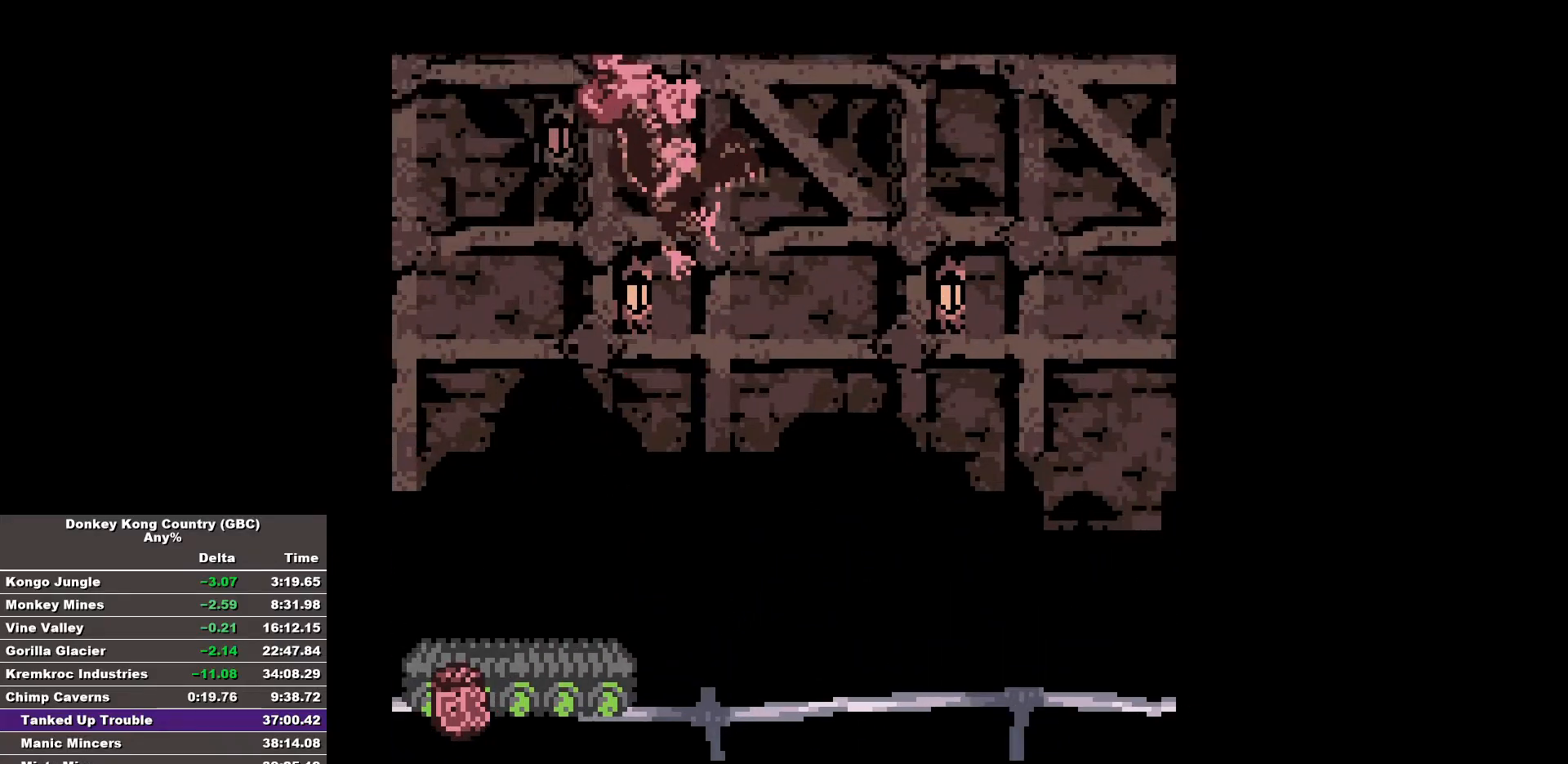
{"buttons": ["DPAD_RIGHT"], "events": [[383, "DPAD_RIGHT", "down"]]}
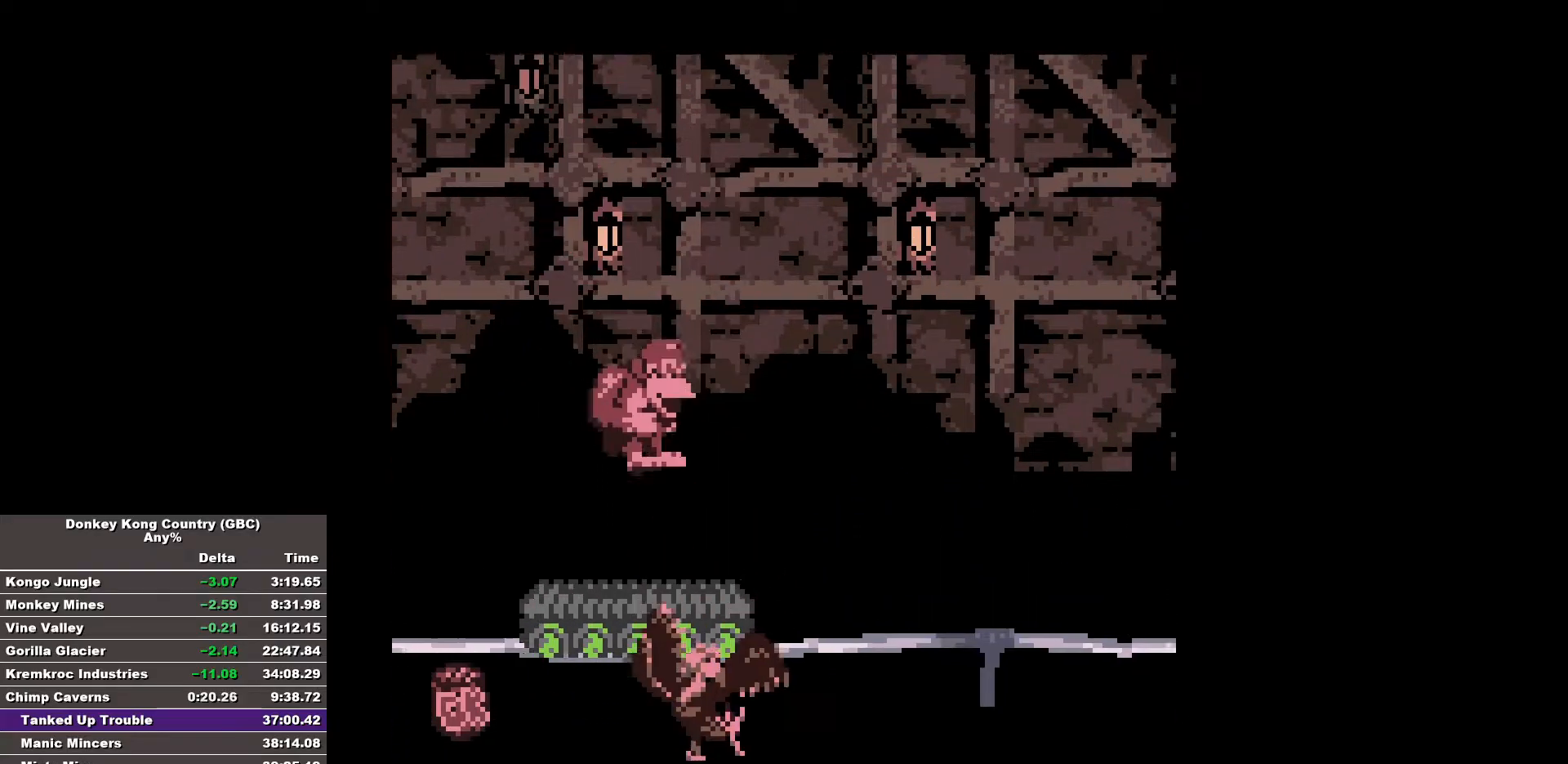
{"buttons": [], "events": [[33, "DPAD_RIGHT", "up"]]}
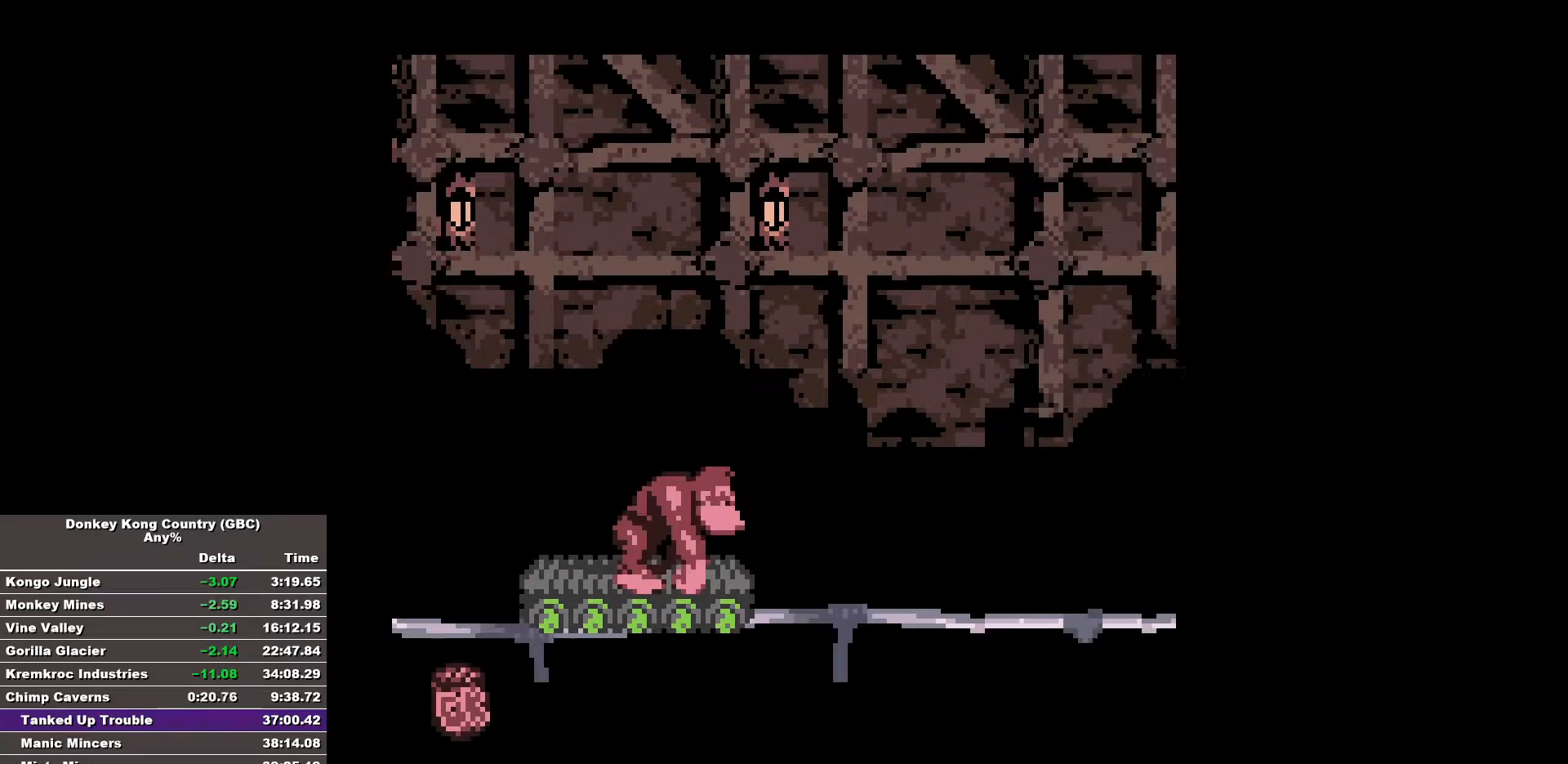
{"buttons": [], "events": []}
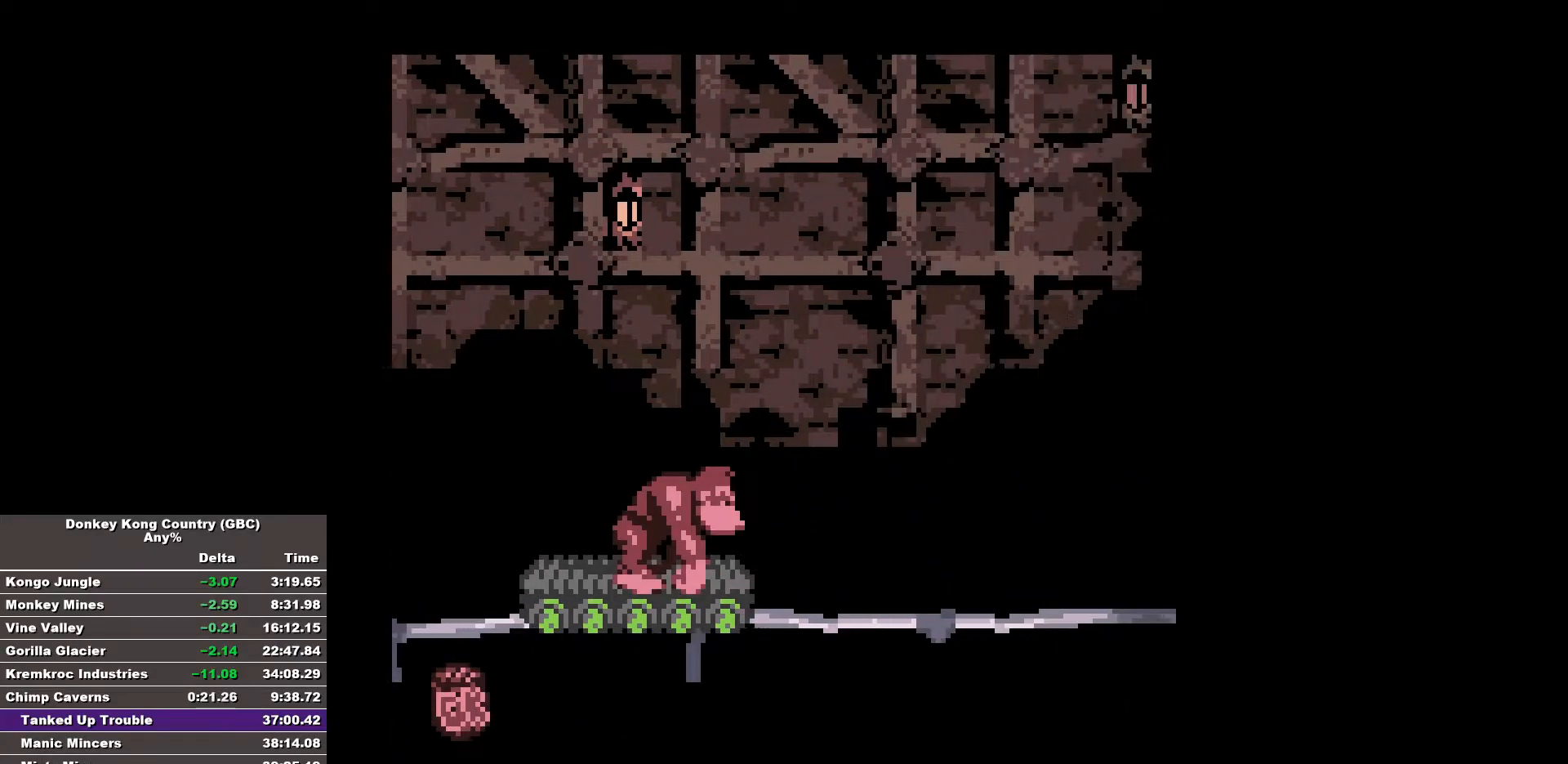
{"buttons": [], "events": []}
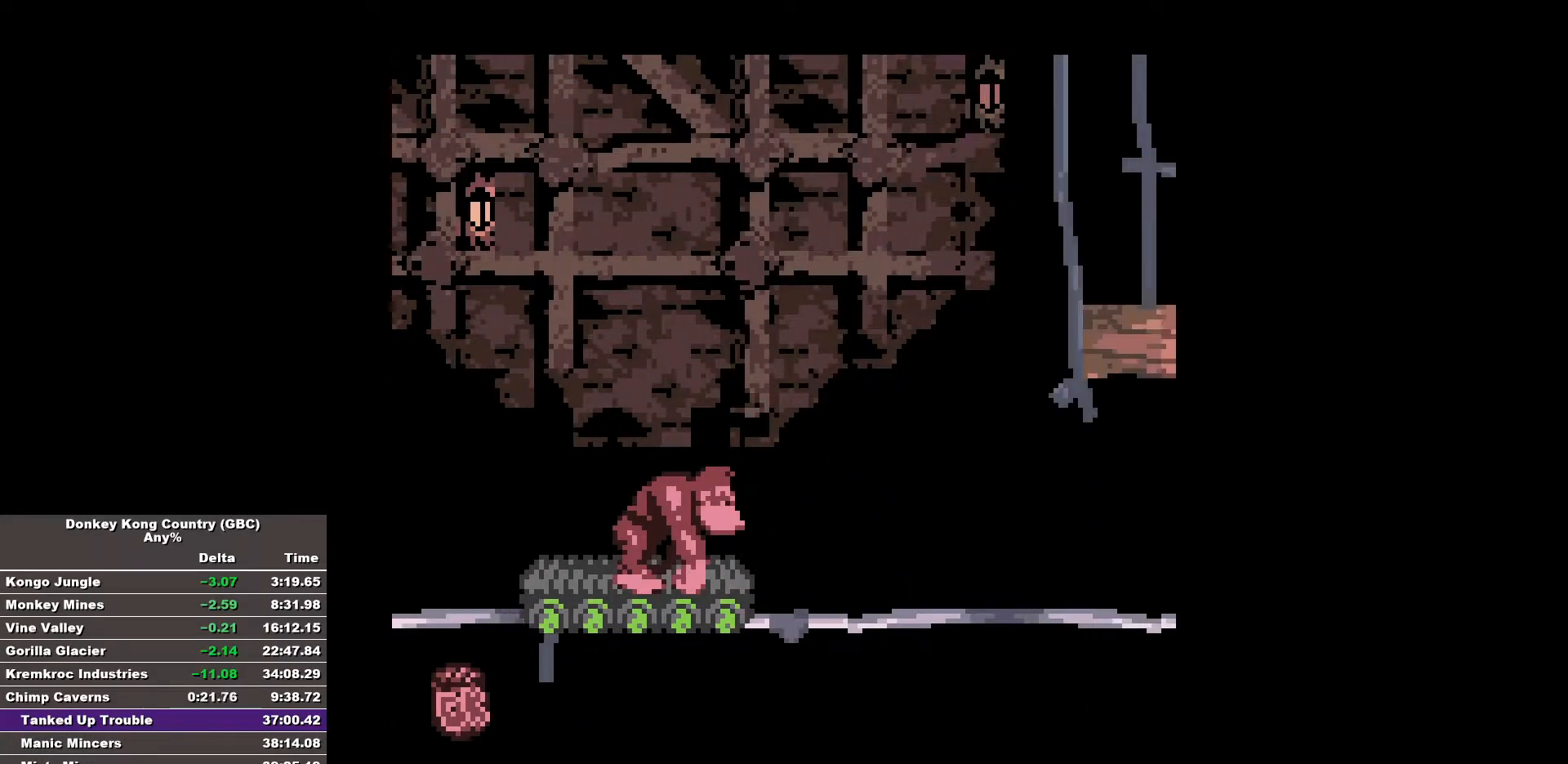
{"buttons": [], "events": []}
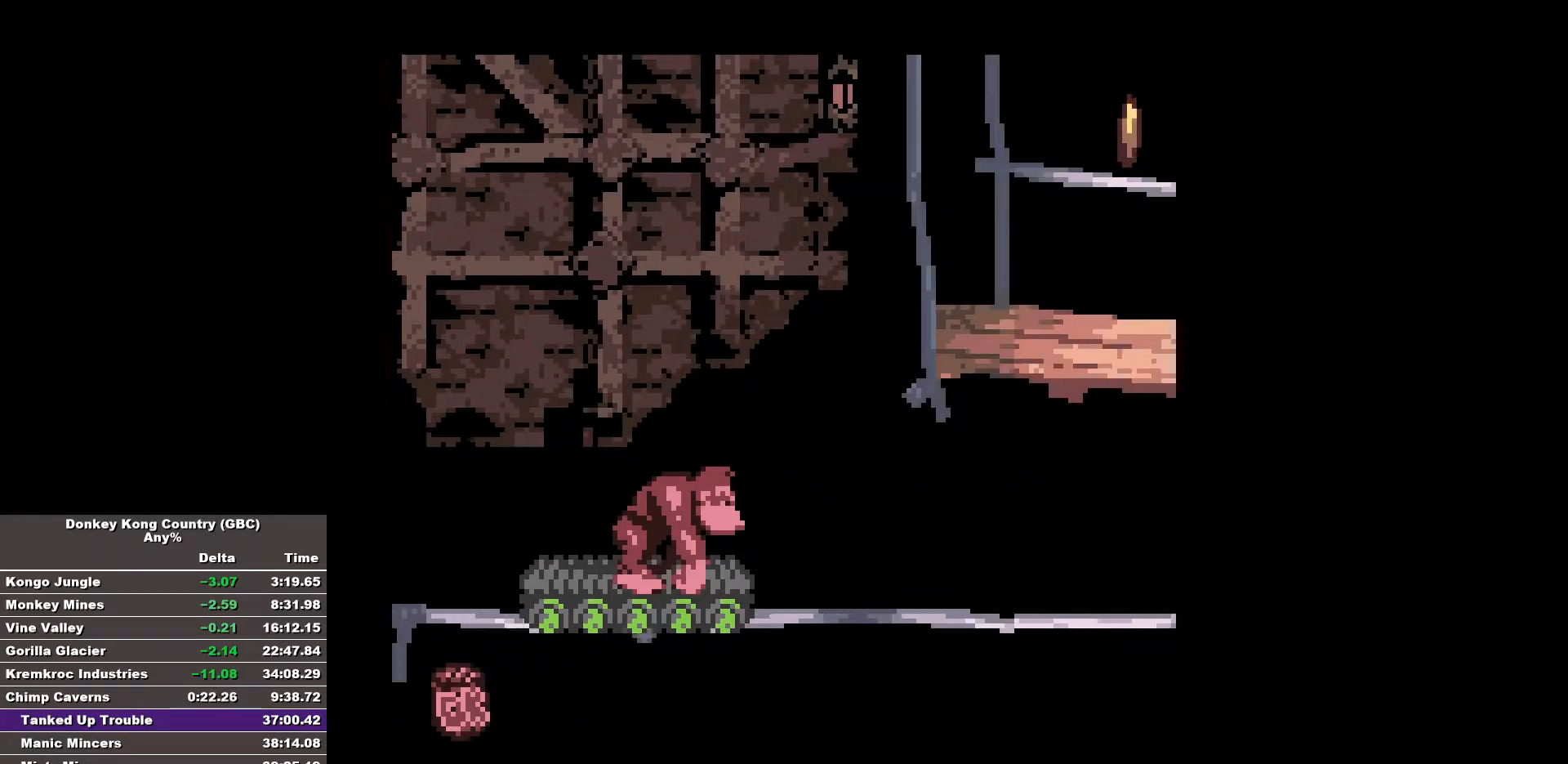
{"buttons": ["B", "DPAD_RIGHT"], "events": [[183, "B", "down"], [183, "DPAD_RIGHT", "down"]]}
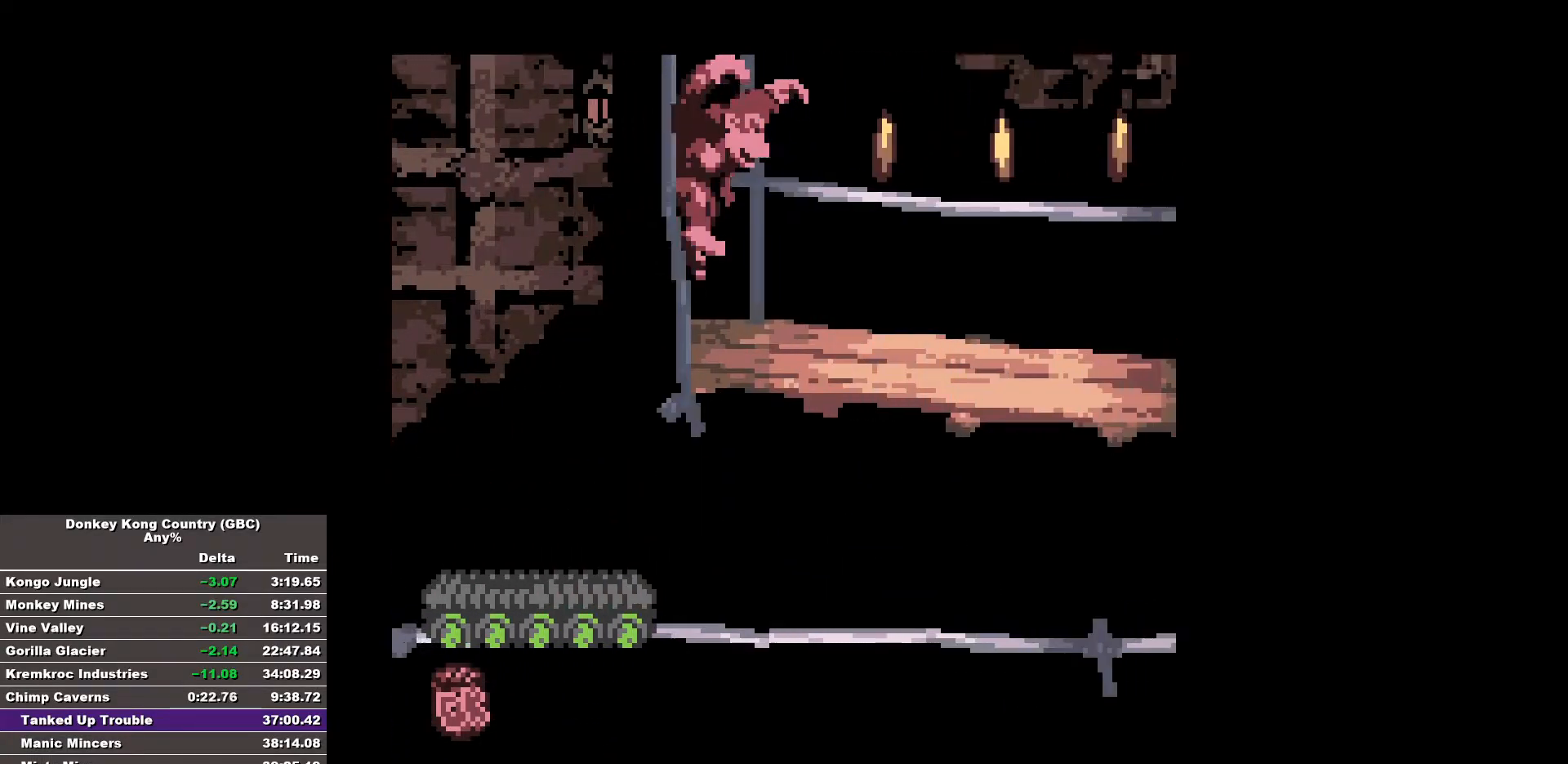
{"buttons": ["B", "DPAD_RIGHT"], "events": []}
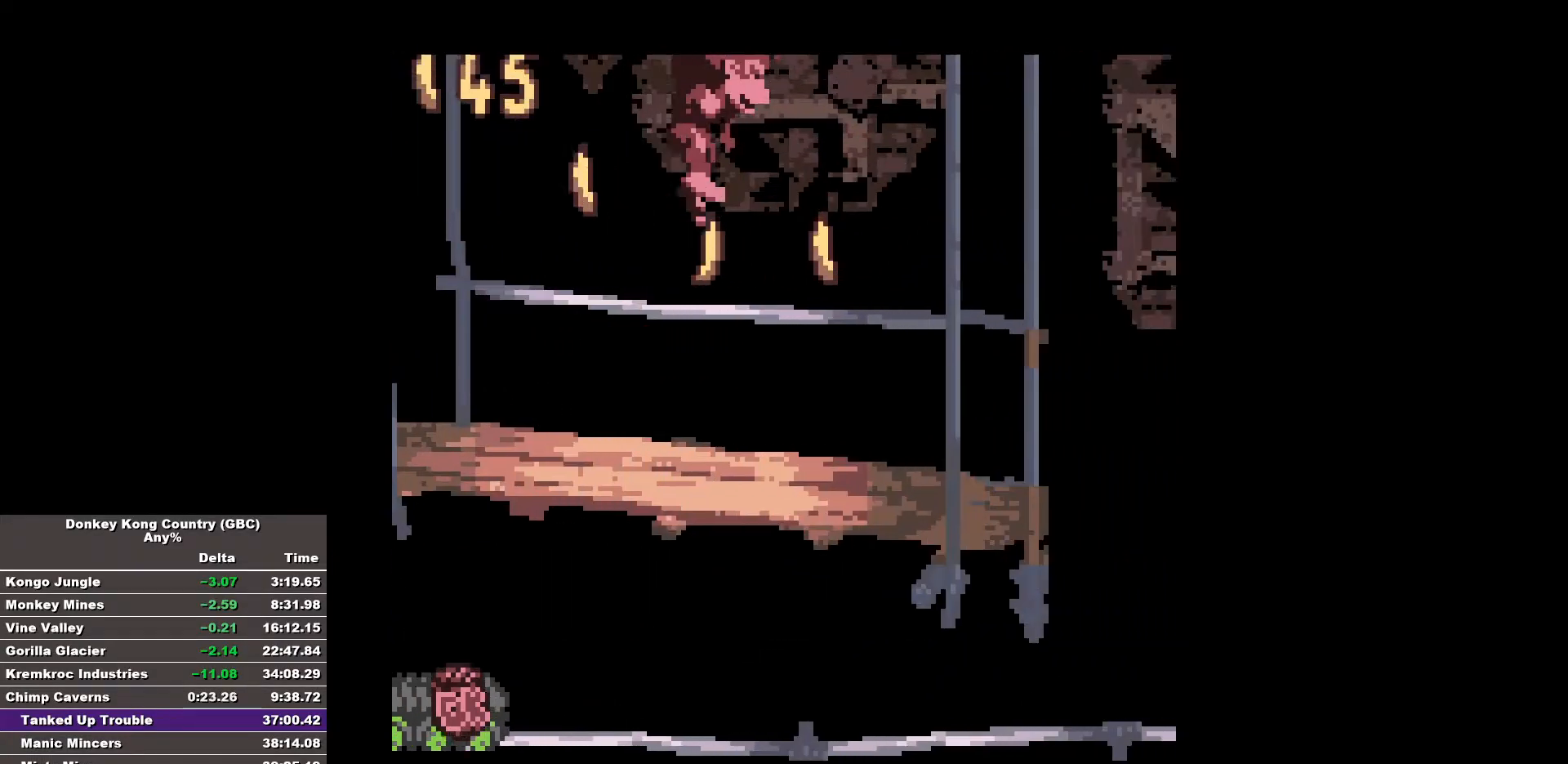
{"buttons": [], "events": [[267, "DPAD_RIGHT", "up"], [350, "B", "up"]]}
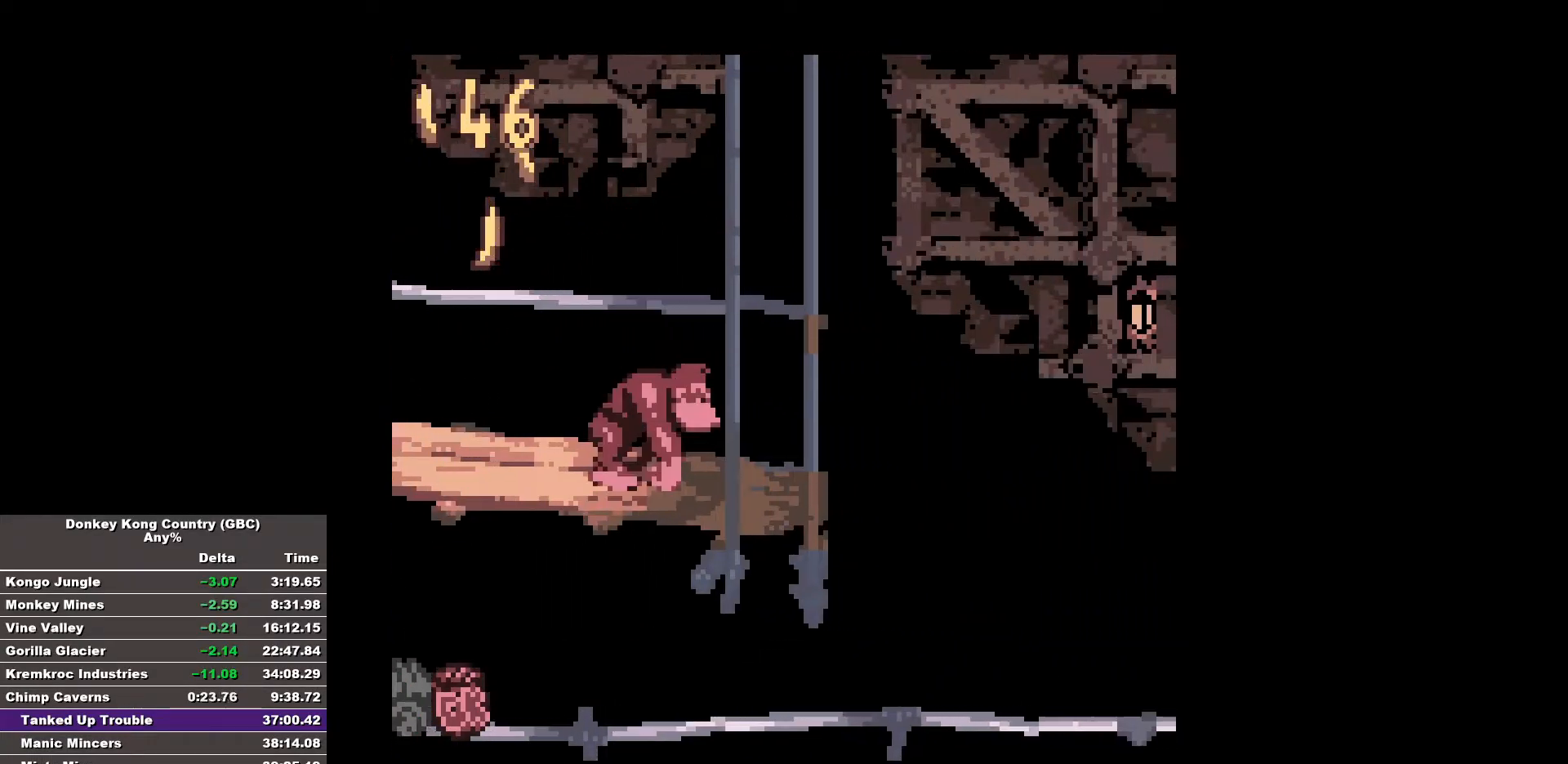
{"buttons": [], "events": [[233, "DPAD_RIGHT", "down"], [283, "DPAD_RIGHT", "up"]]}
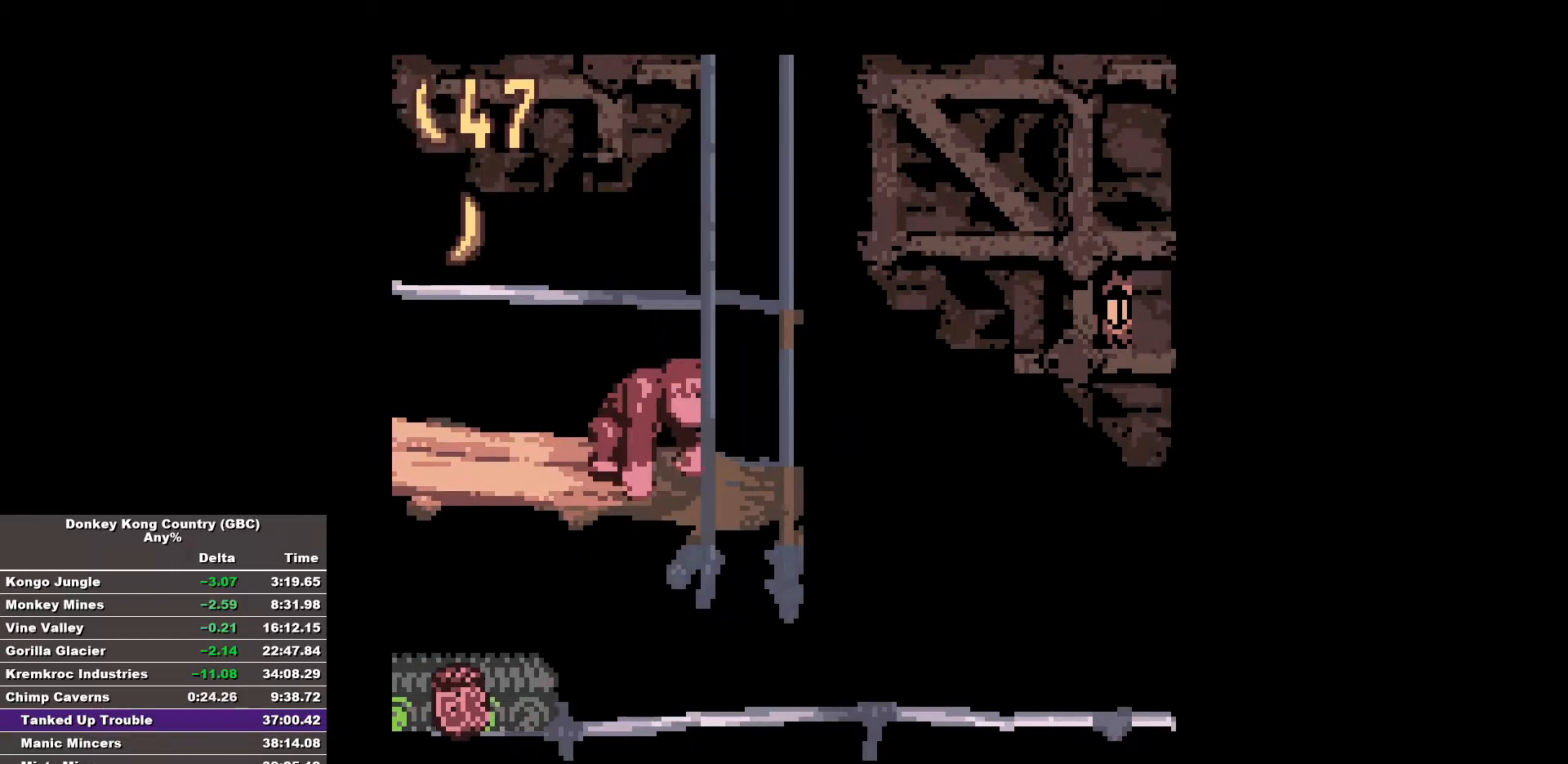
{"buttons": [], "events": []}
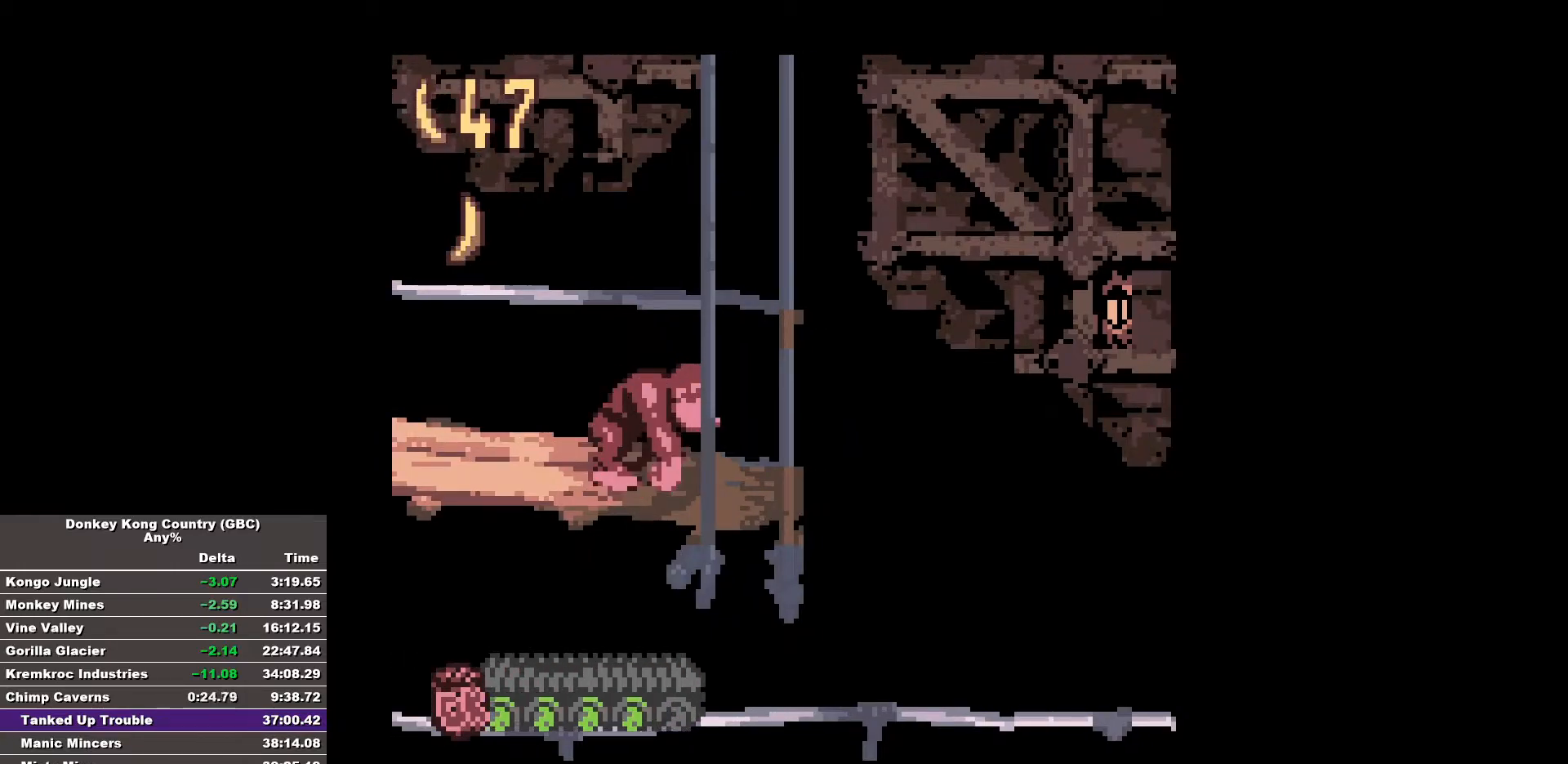
{"buttons": ["DPAD_RIGHT"], "events": [[167, "DPAD_RIGHT", "down"]]}
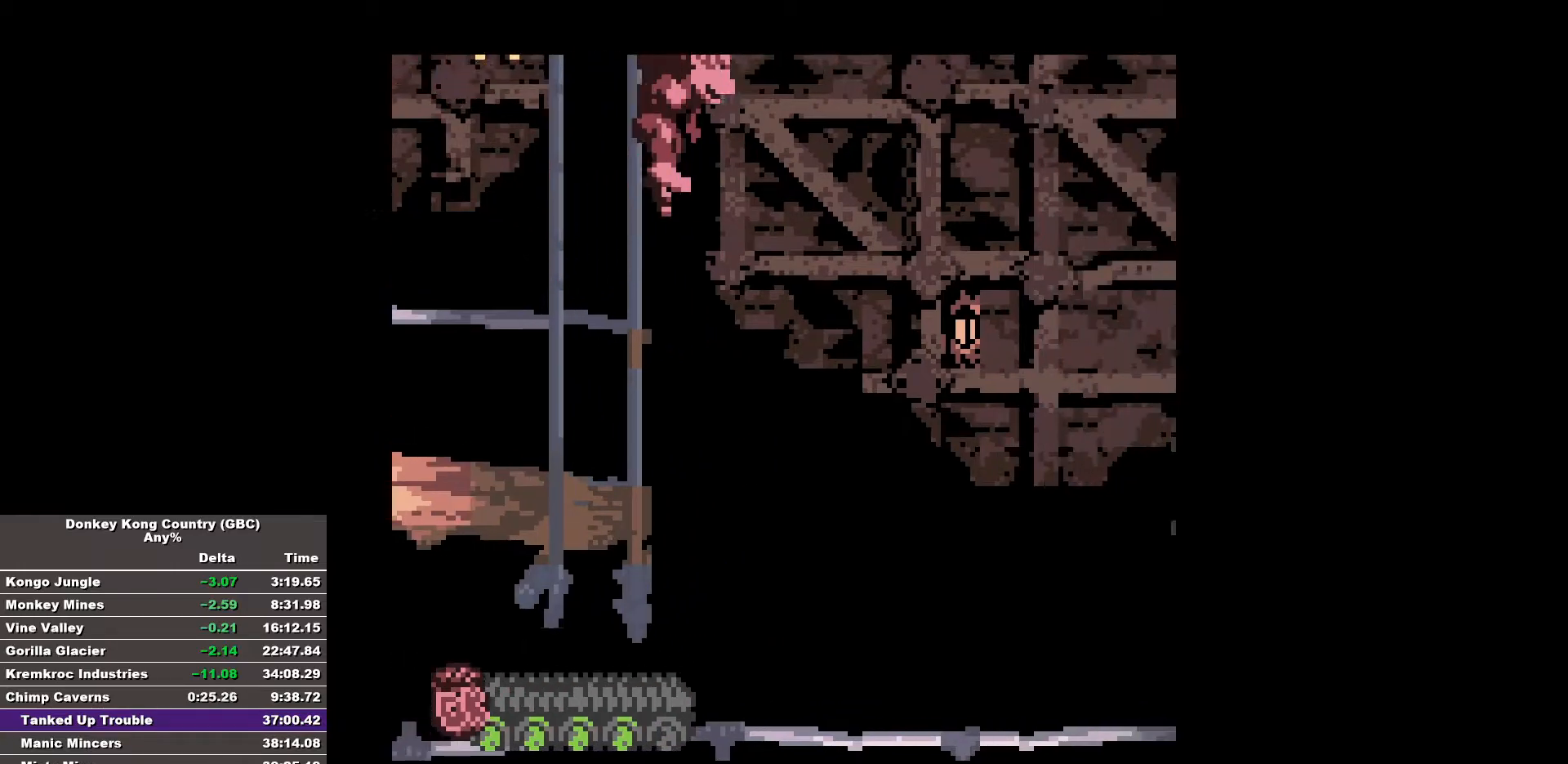
{"buttons": [], "events": [[50, "DPAD_RIGHT", "up"]]}
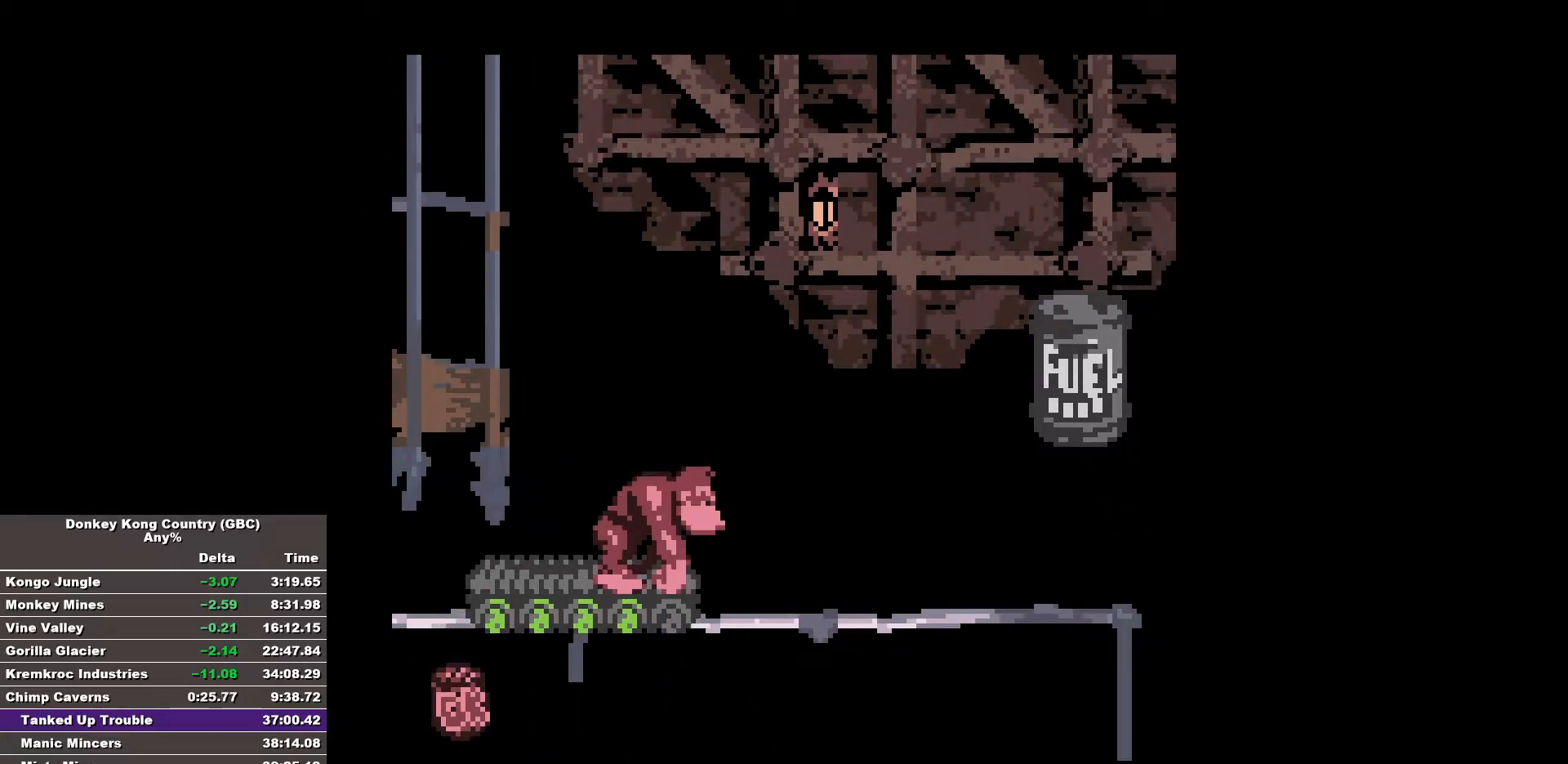
{"buttons": [], "events": []}
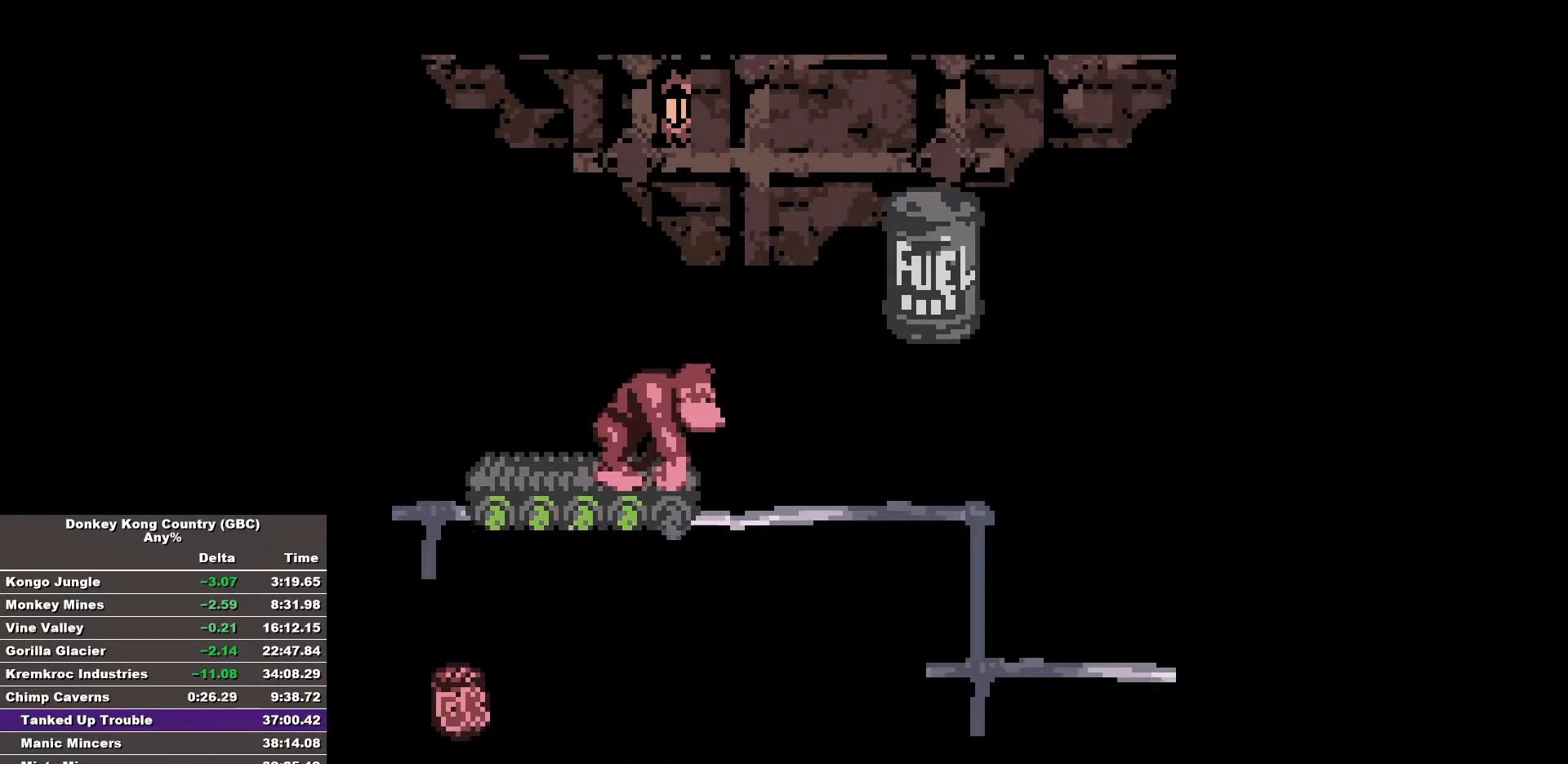
{"buttons": [], "events": []}
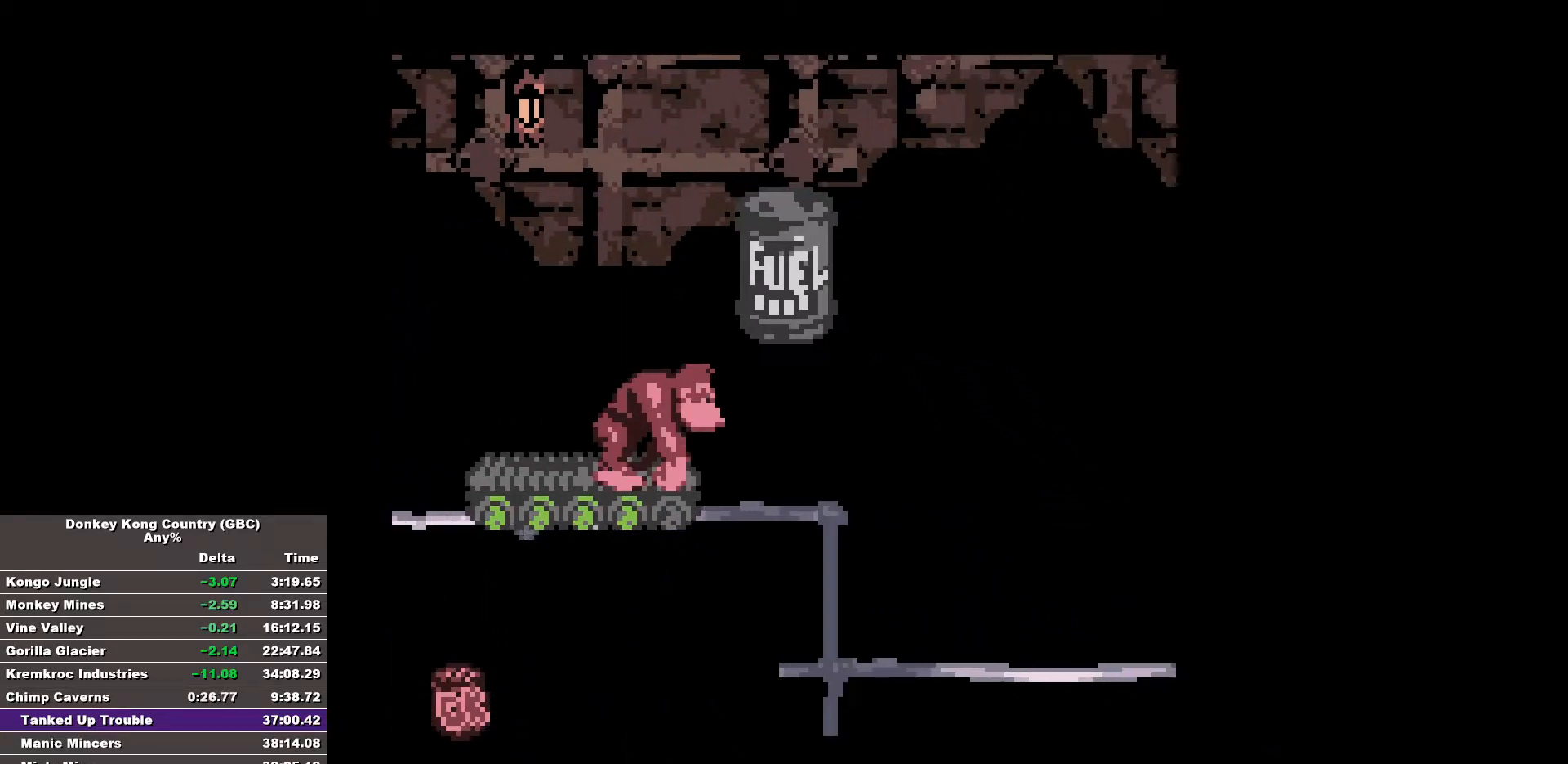
{"buttons": [], "events": []}
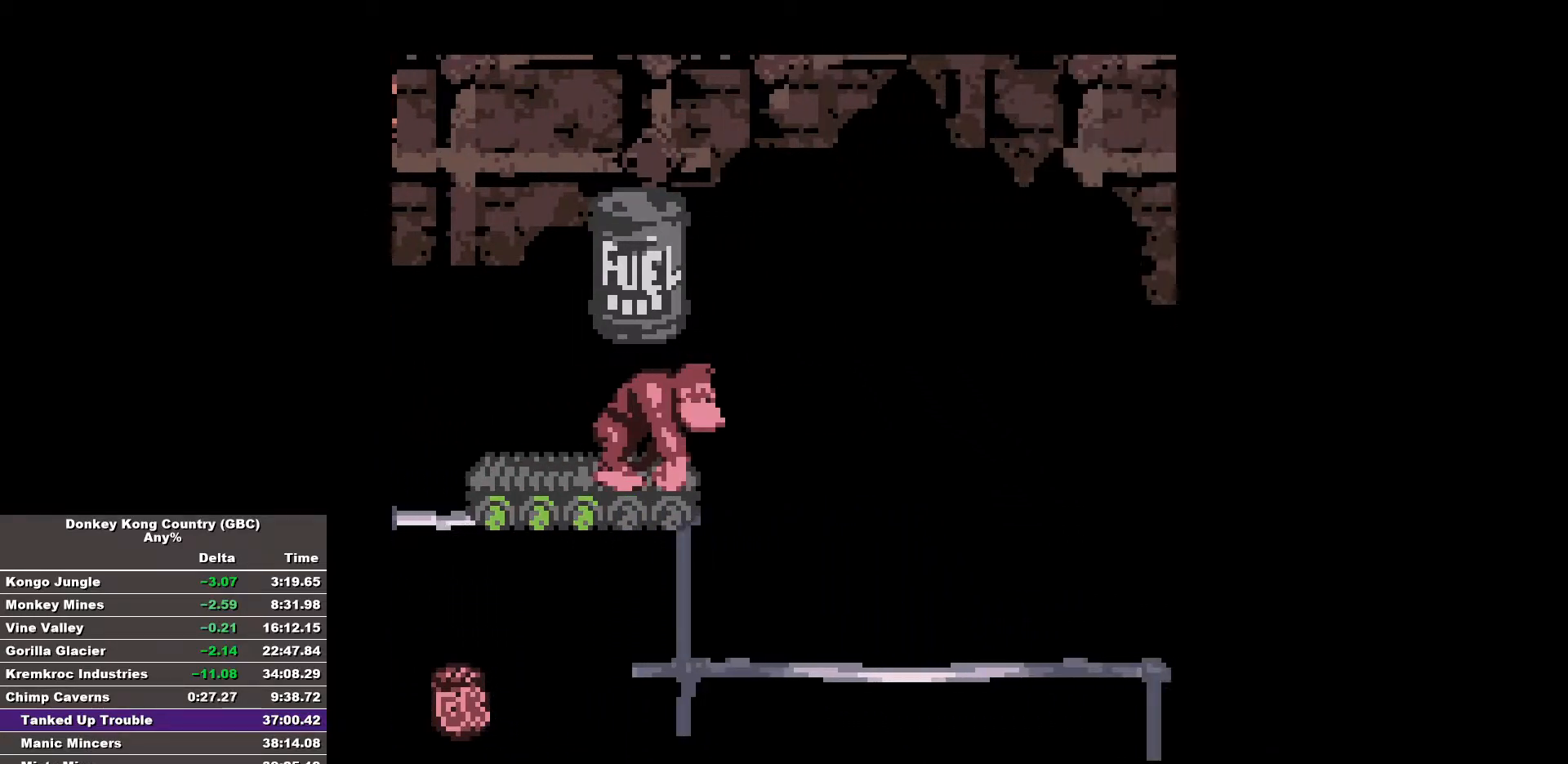
{"buttons": [], "events": []}
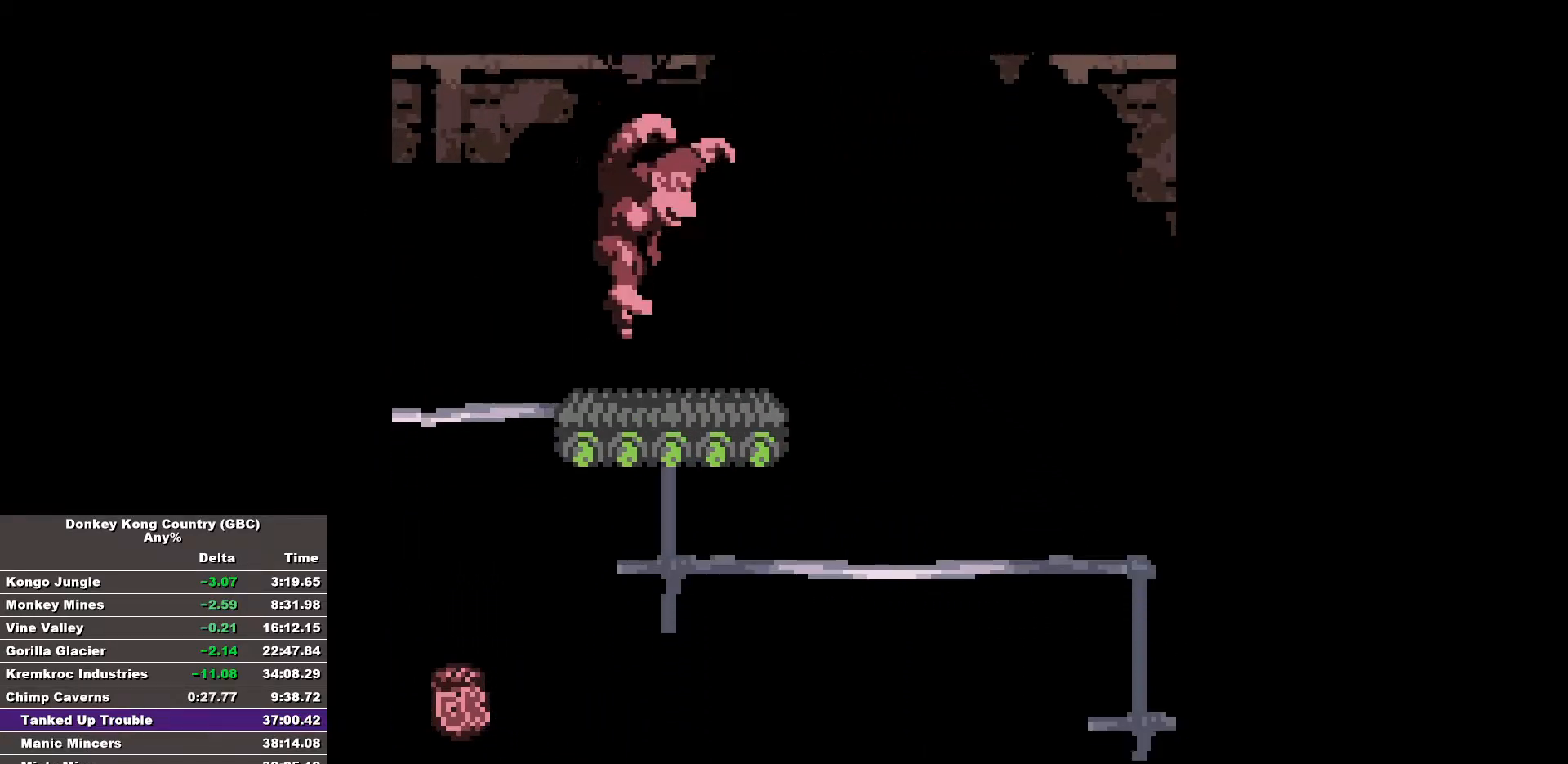
{"buttons": [], "events": [[33, "DPAD_RIGHT", "down"], [83, "DPAD_RIGHT", "up"]]}
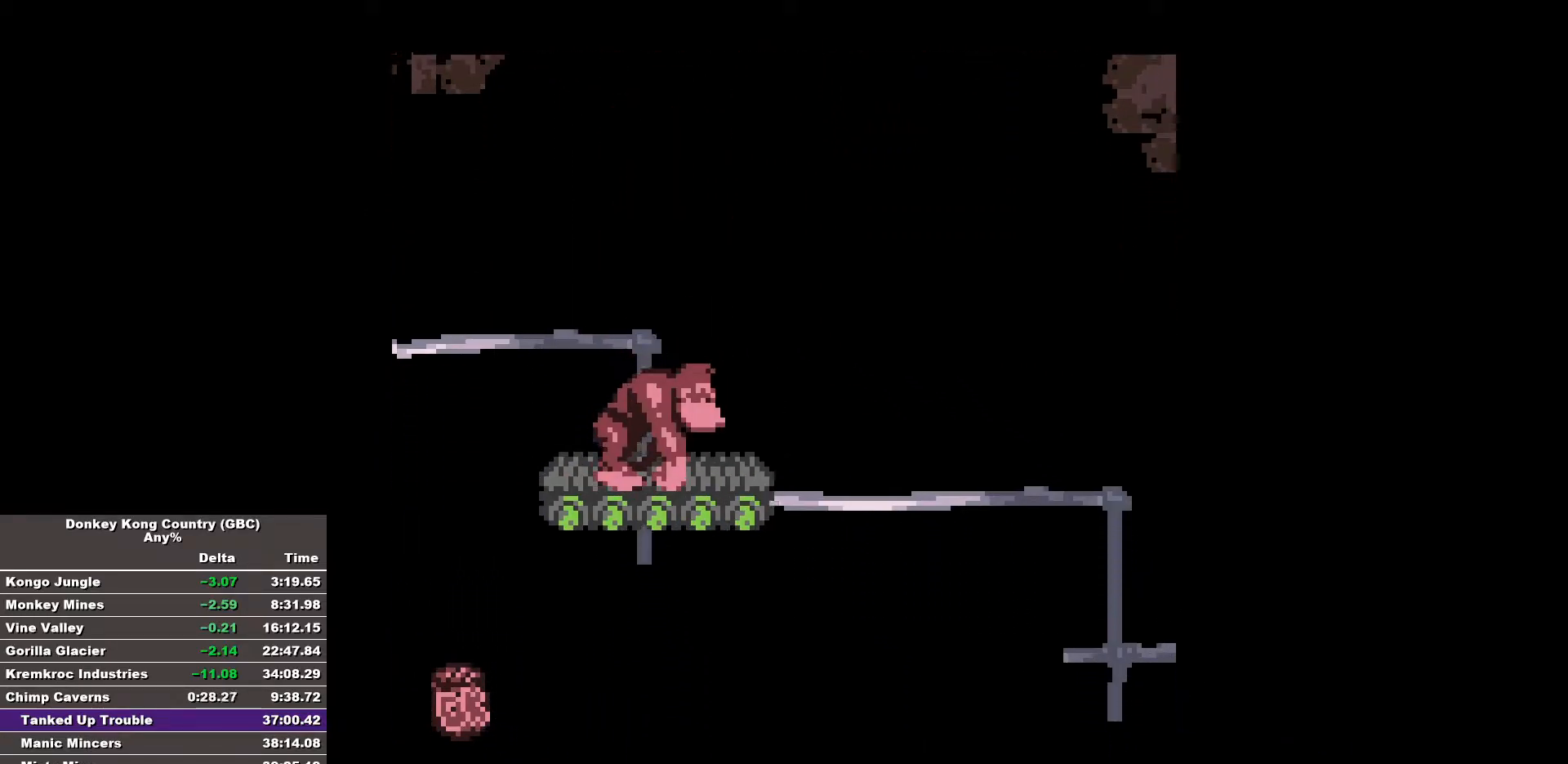
{"buttons": [], "events": []}
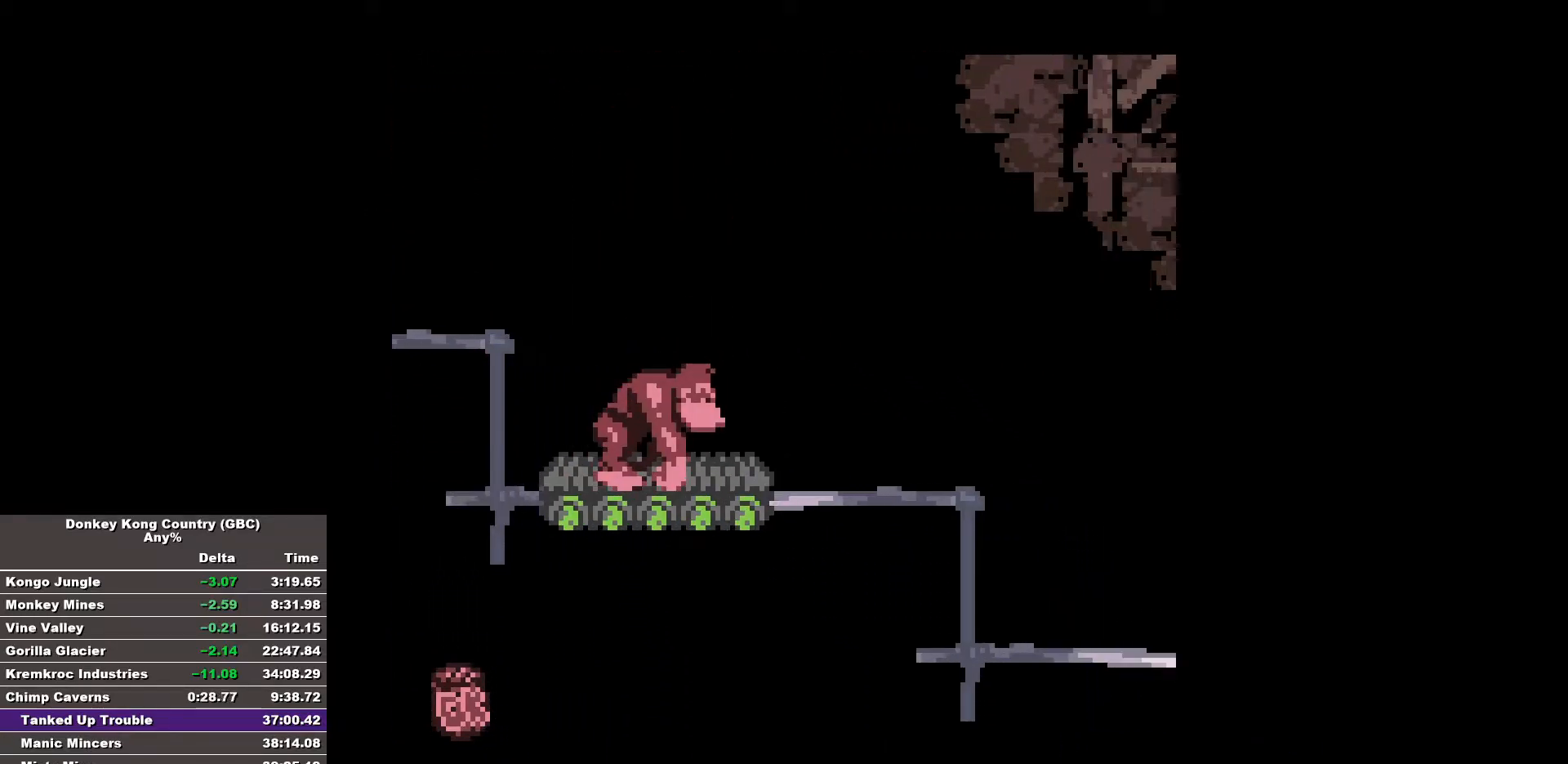
{"buttons": [], "events": []}
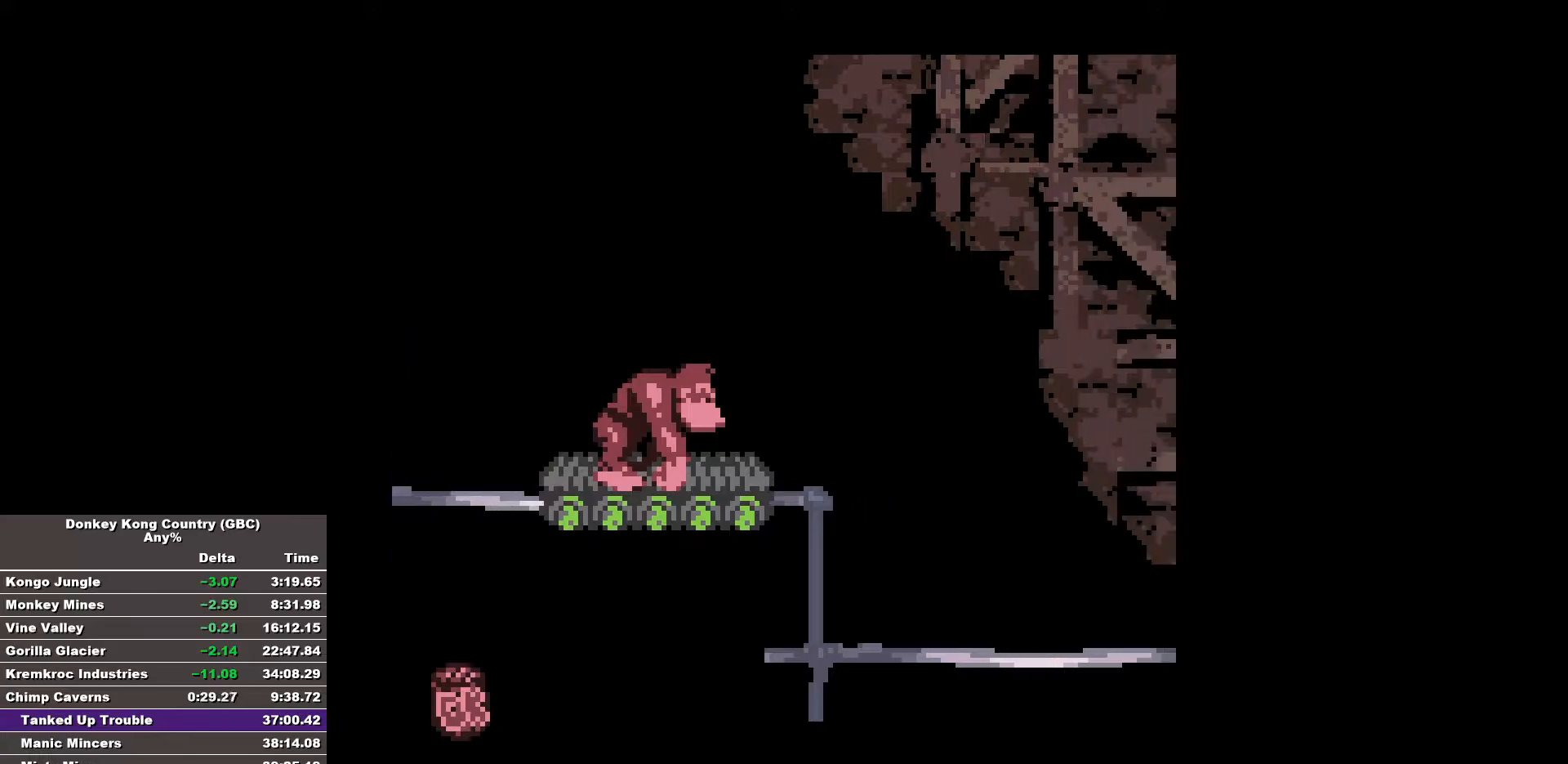
{"buttons": [], "events": []}
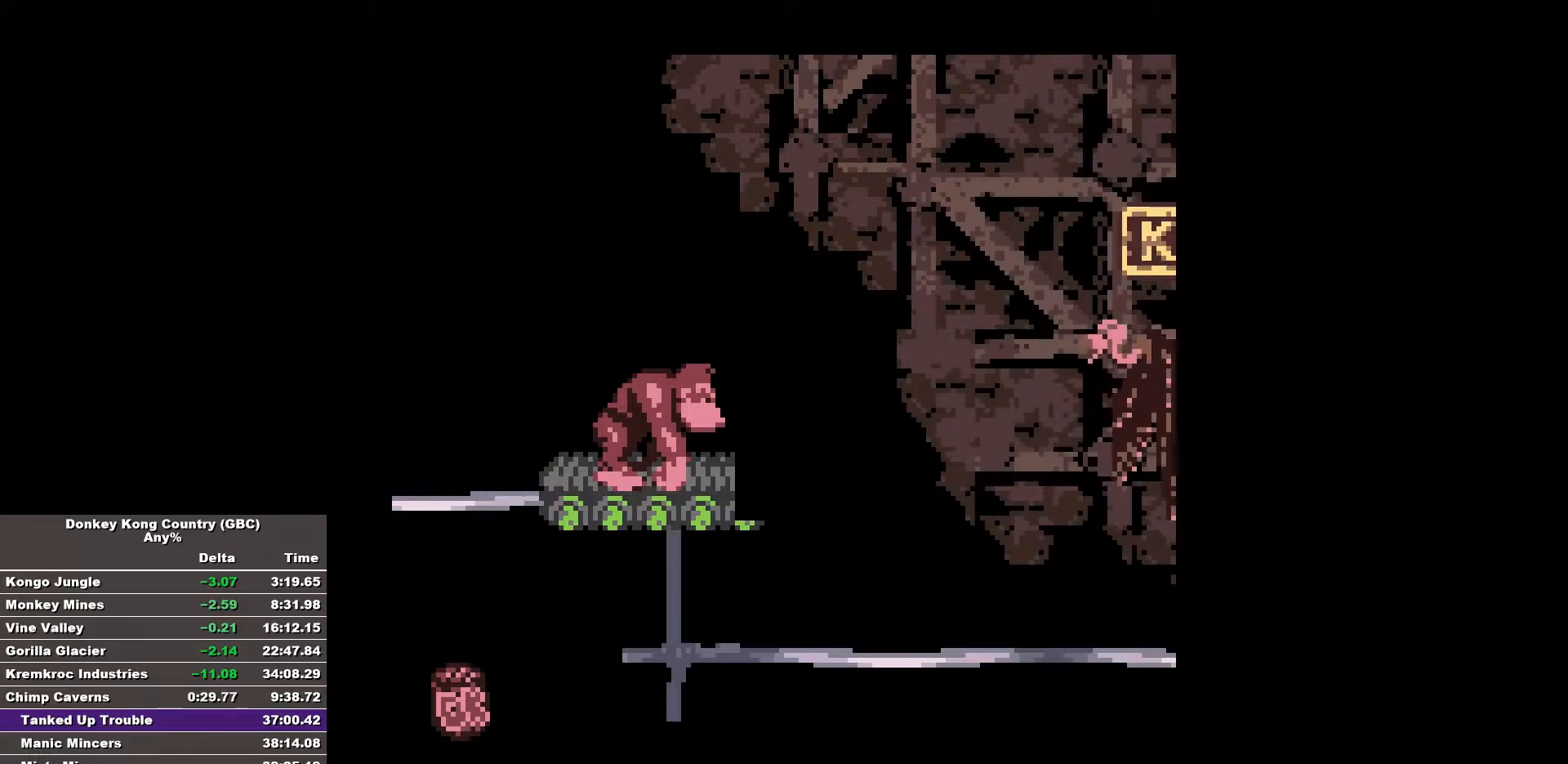
{"buttons": [], "events": []}
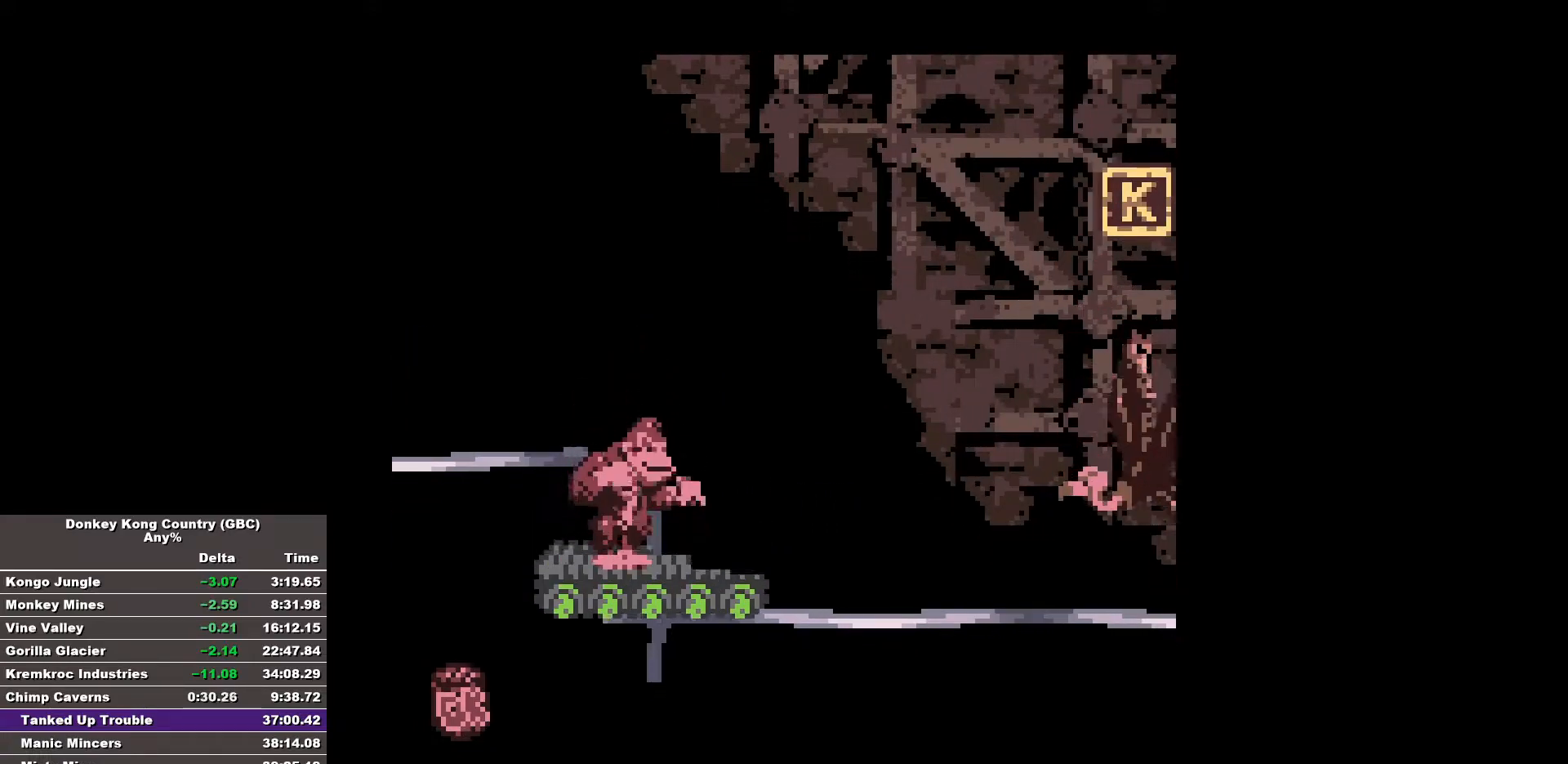
{"buttons": [], "events": []}
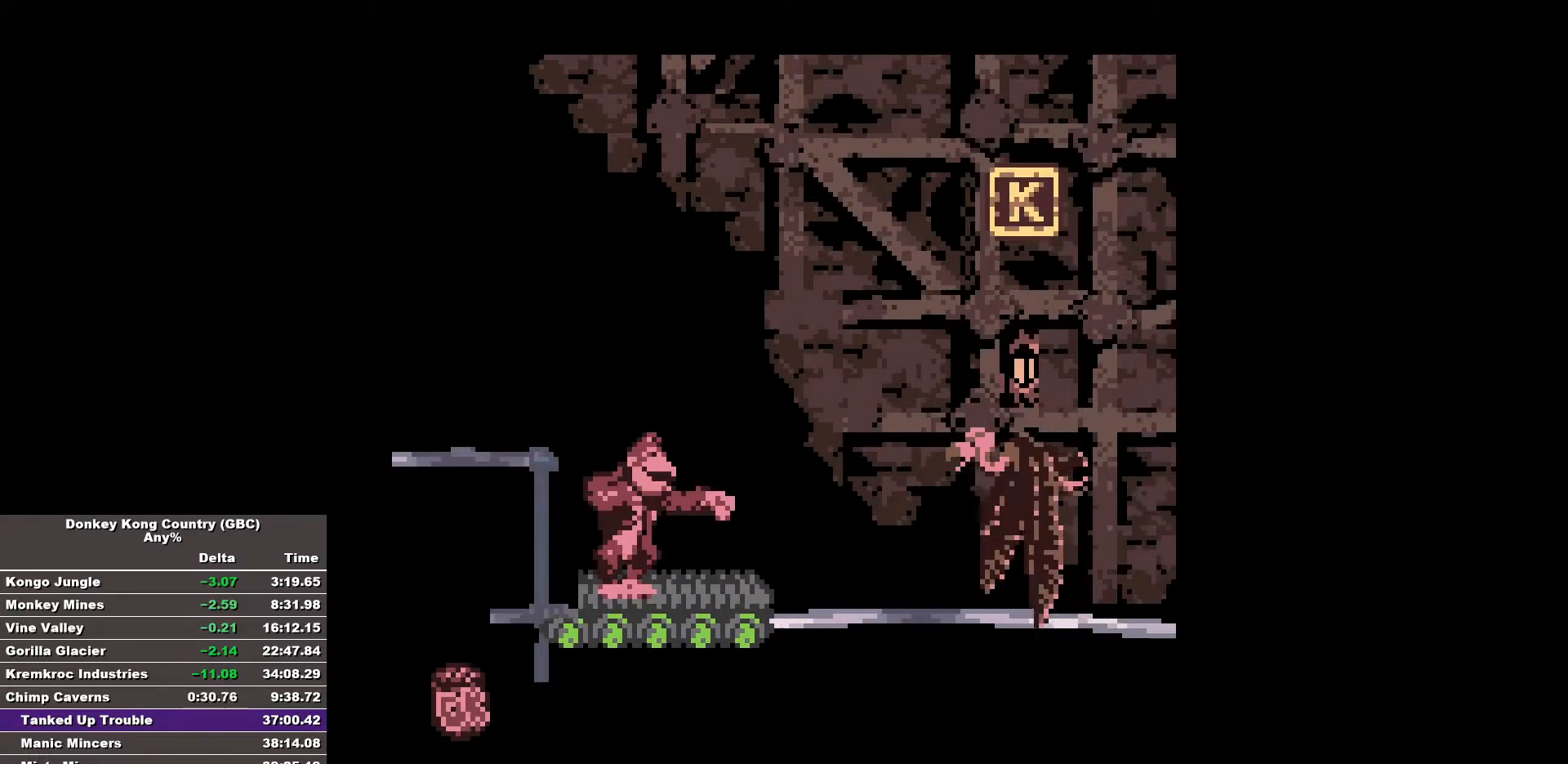
{"buttons": ["B", "DPAD_RIGHT"], "events": [[167, "DPAD_RIGHT", "down"], [217, "B", "down"]]}
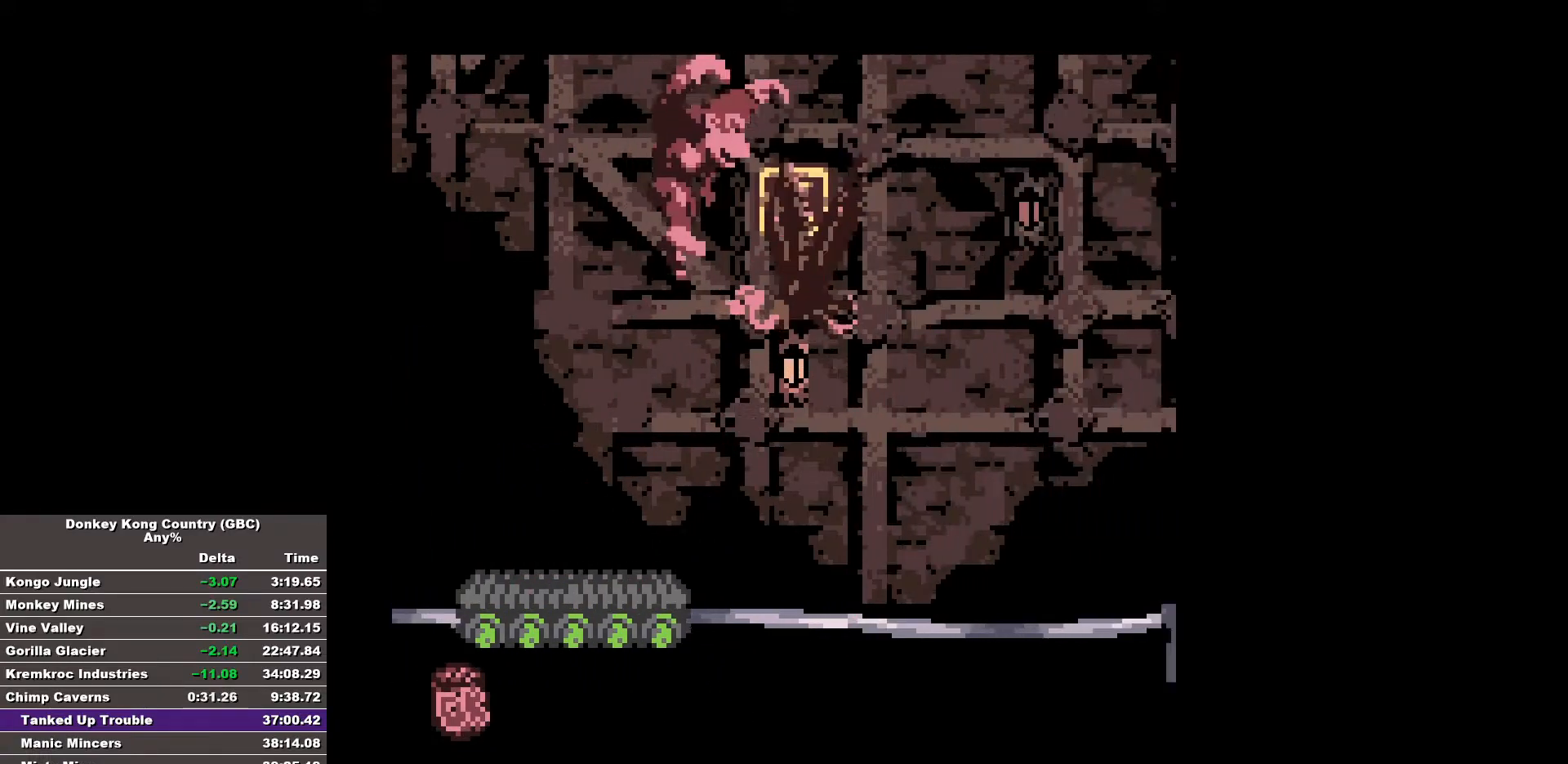
{"buttons": [], "events": [[183, "B", "up"], [183, "DPAD_RIGHT", "up"]]}
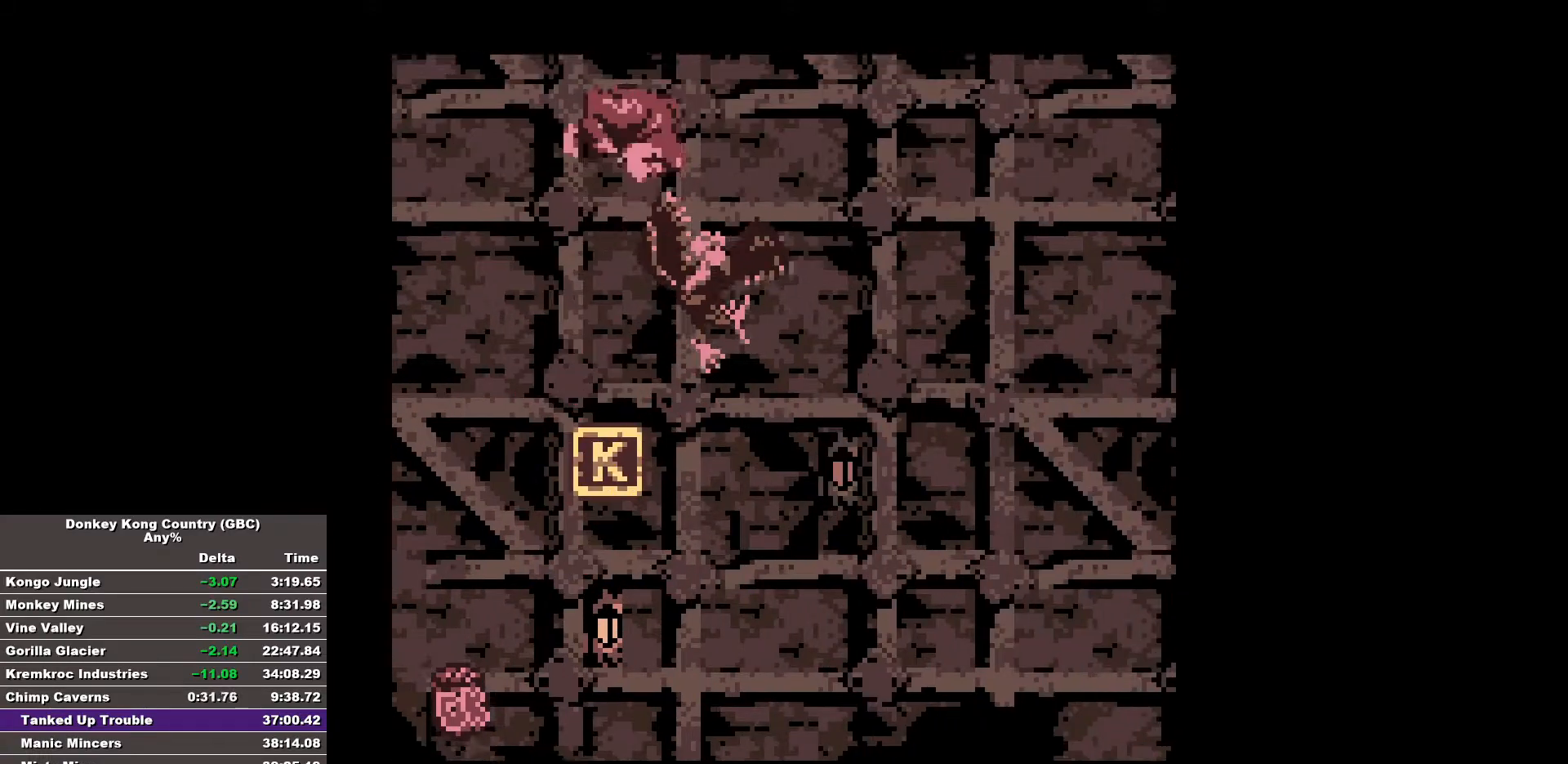
{"buttons": [], "events": []}
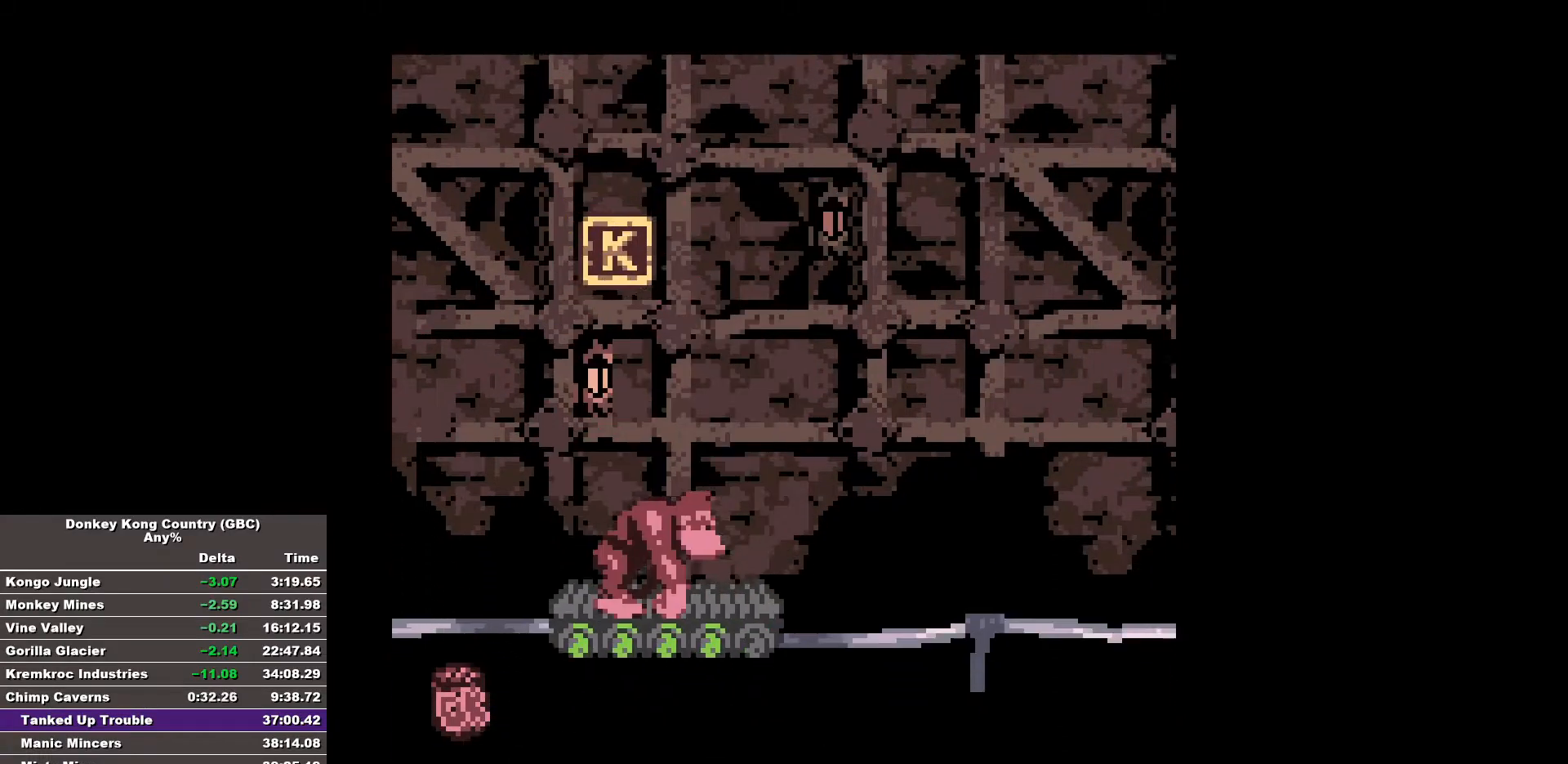
{"buttons": [], "events": []}